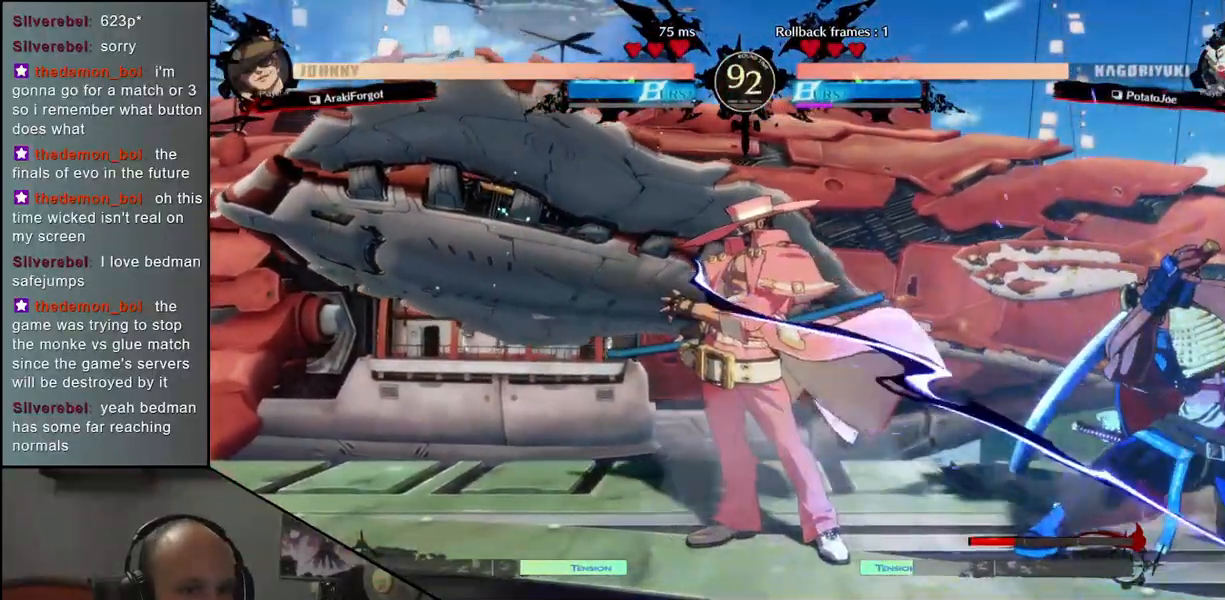
Gameplay with a controller (arcade stick); each line is a JSON object with the inputs held at the frame after it. "events" lists button and stick changes between this image and that frame as [ms after this image, input, new state], when the widget could be followed in between. Not read: L3 R3.
{"buttons": [], "left_stick": "down-right", "events": []}
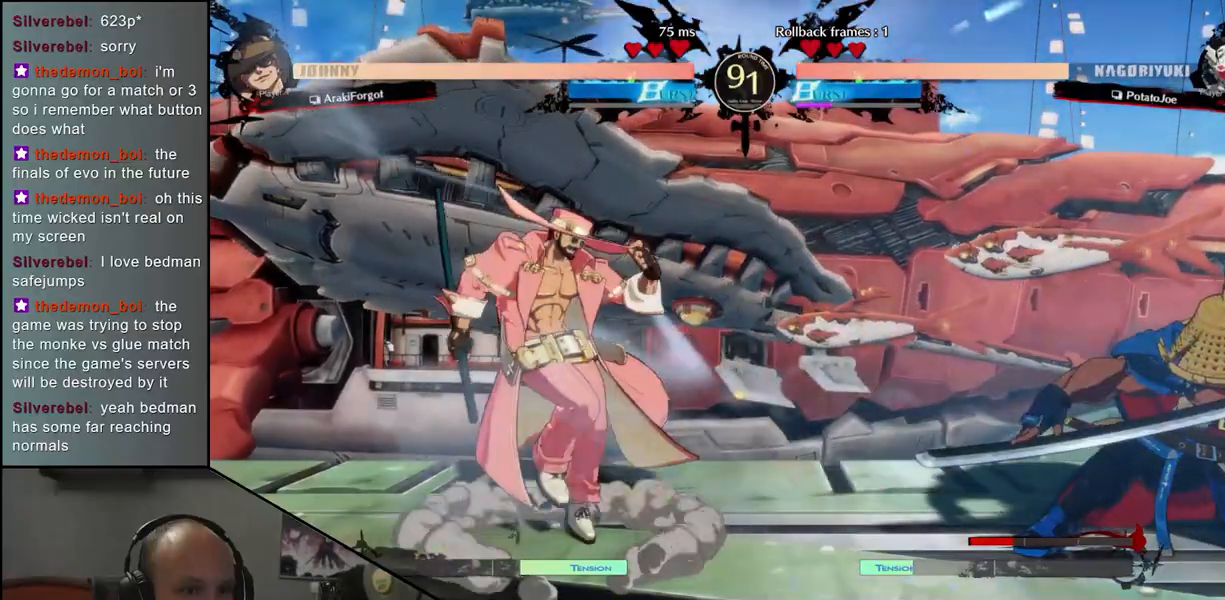
{"buttons": [], "left_stick": "down-right", "events": []}
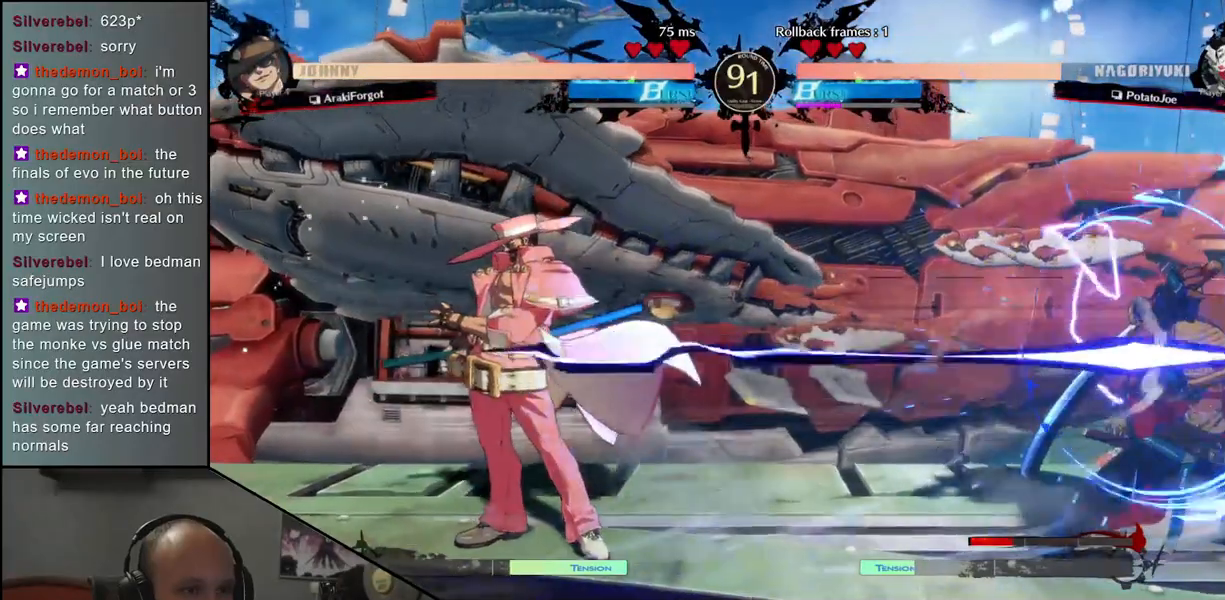
{"buttons": [], "left_stick": "left", "events": [[267, "left_stick", "left"], [317, "L1", "down"], [433, "L1", "up"]]}
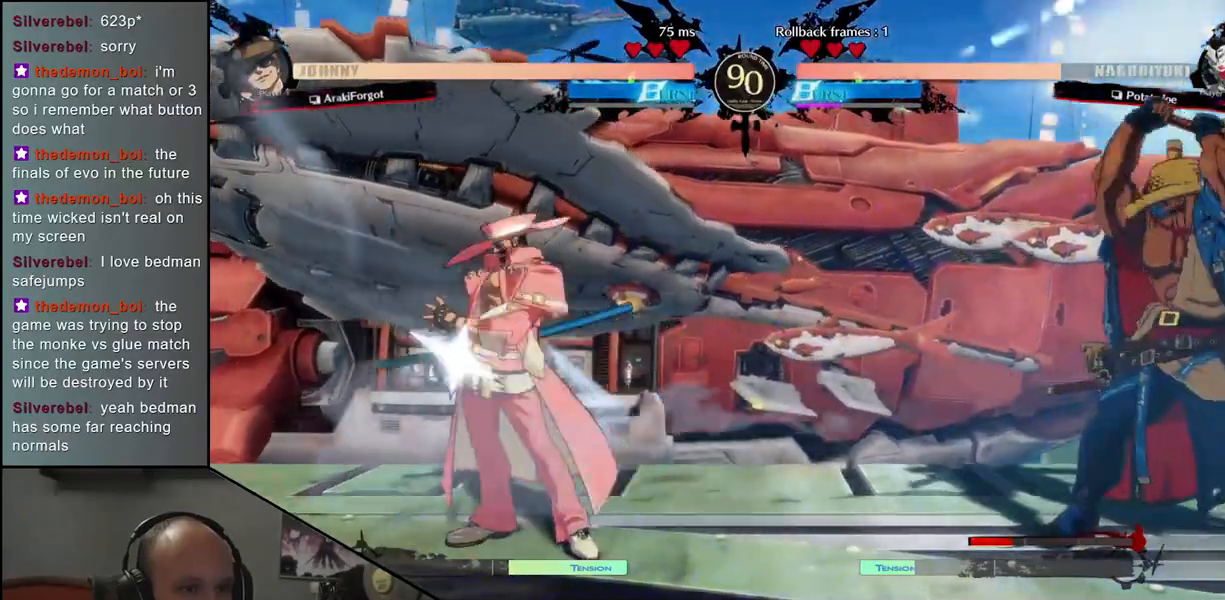
{"buttons": [], "left_stick": "right", "events": [[17, "L1", "down"], [100, "L1", "up"], [383, "left_stick", "right"]]}
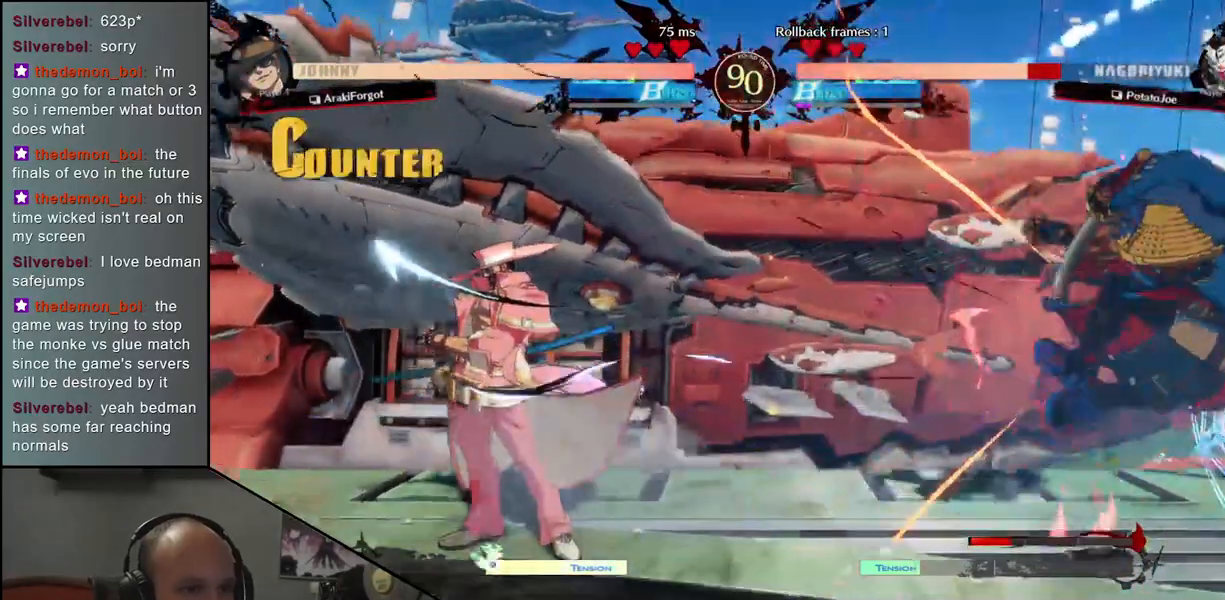
{"buttons": [], "left_stick": "right", "events": []}
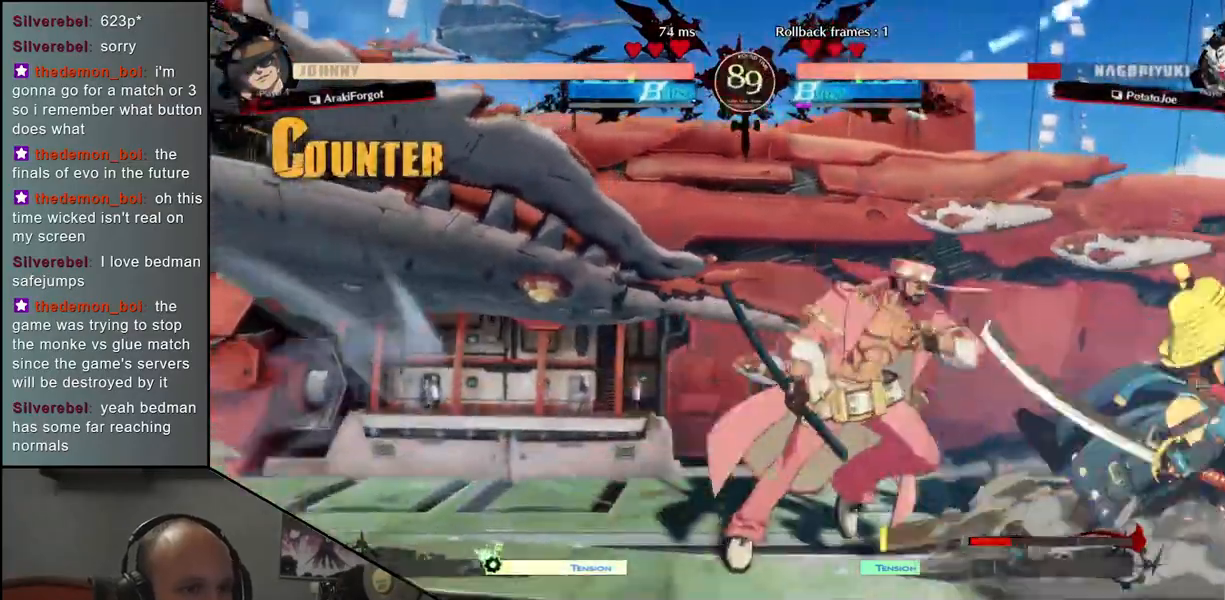
{"buttons": [], "left_stick": "down-right", "events": [[100, "left_stick", "down-right"]]}
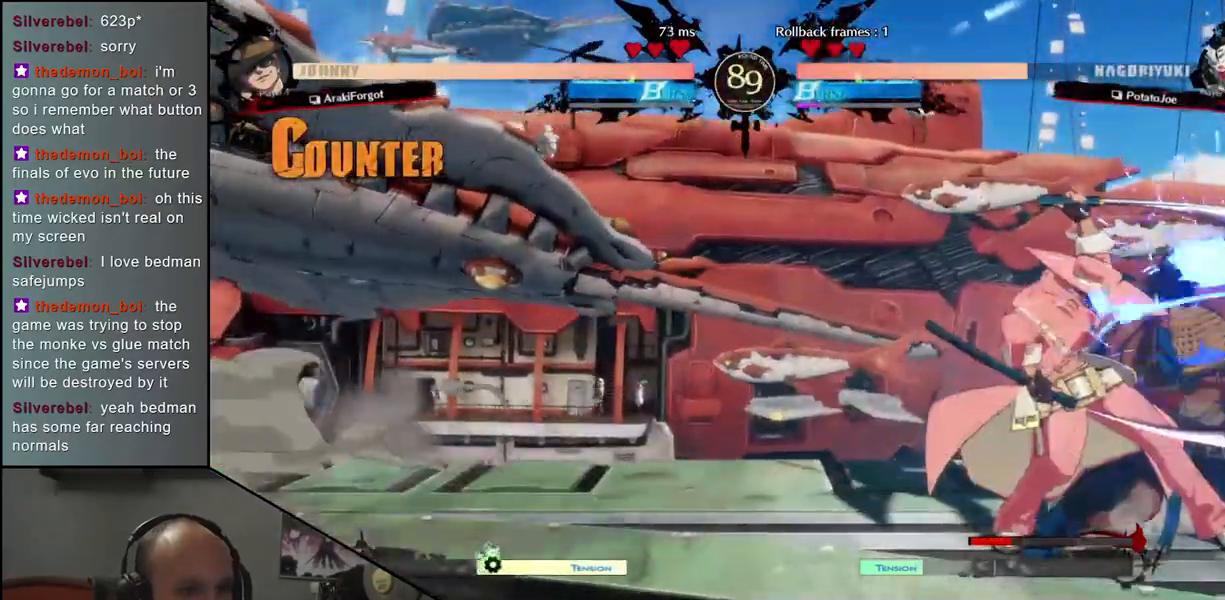
{"buttons": [], "left_stick": "down-right", "events": []}
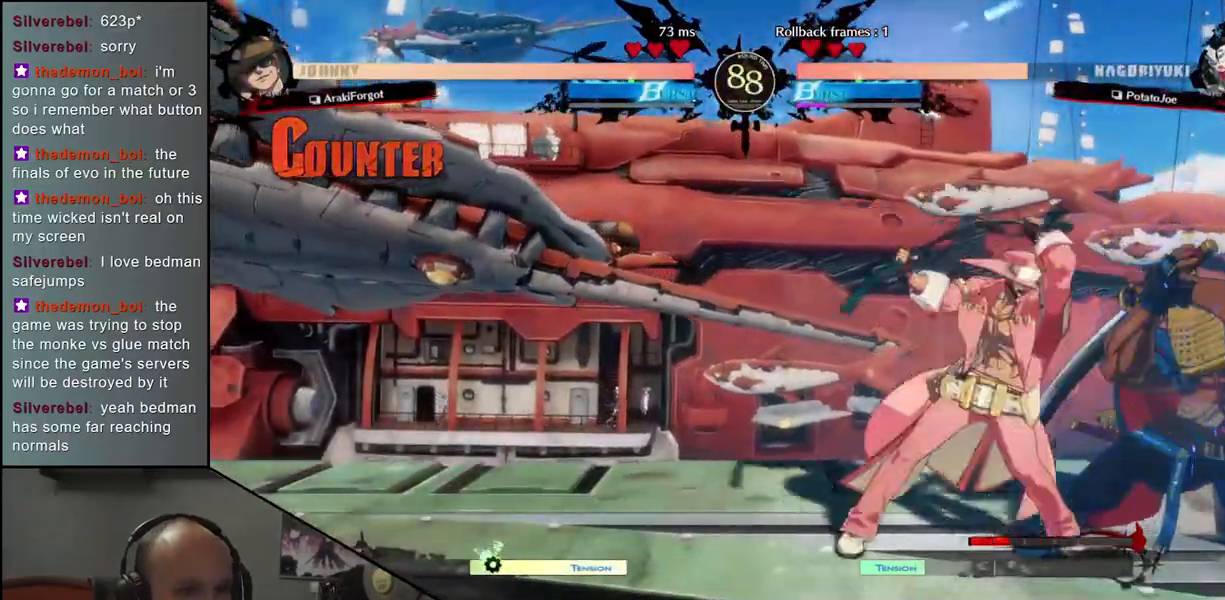
{"buttons": [], "left_stick": "down-right", "events": []}
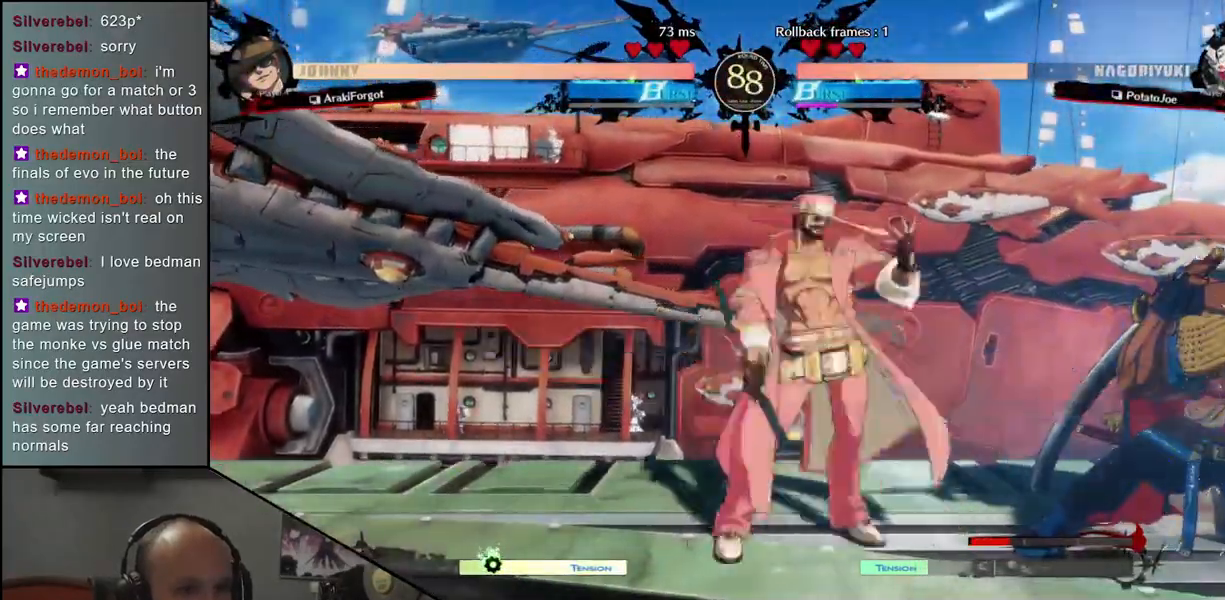
{"buttons": [], "left_stick": "left", "events": [[50, "TRIANGLE", "down"], [50, "left_stick", "left"], [133, "TRIANGLE", "up"], [233, "TRIANGLE", "down"], [300, "TRIANGLE", "up"], [383, "TRIANGLE", "down"], [483, "TRIANGLE", "up"]]}
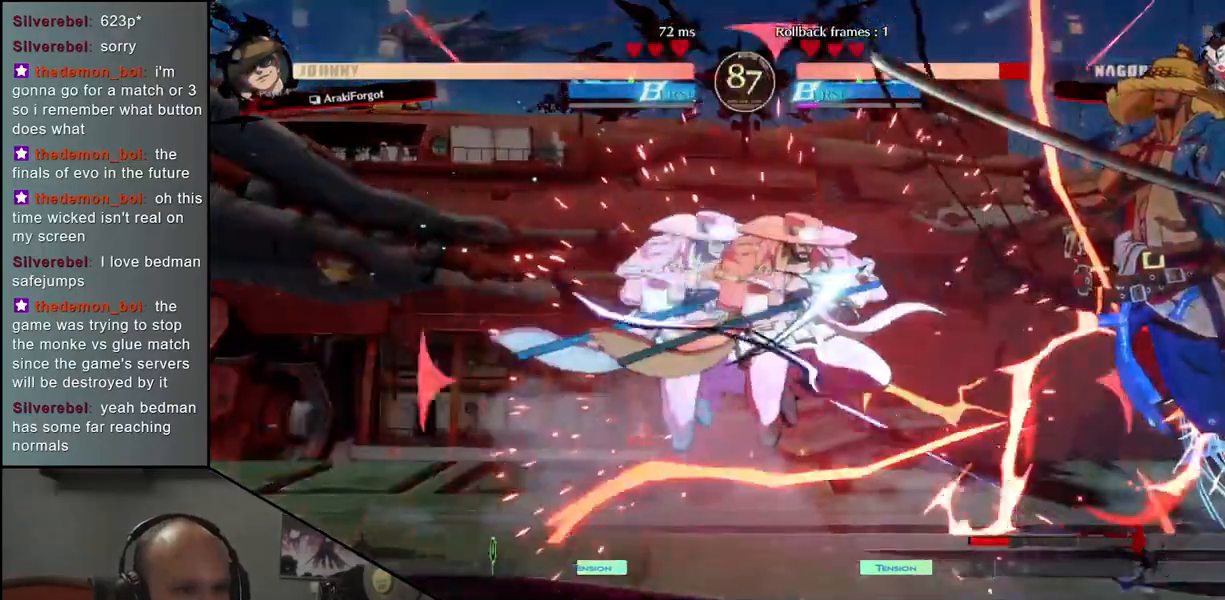
{"buttons": [], "left_stick": "right", "events": [[50, "left_stick", "right"]]}
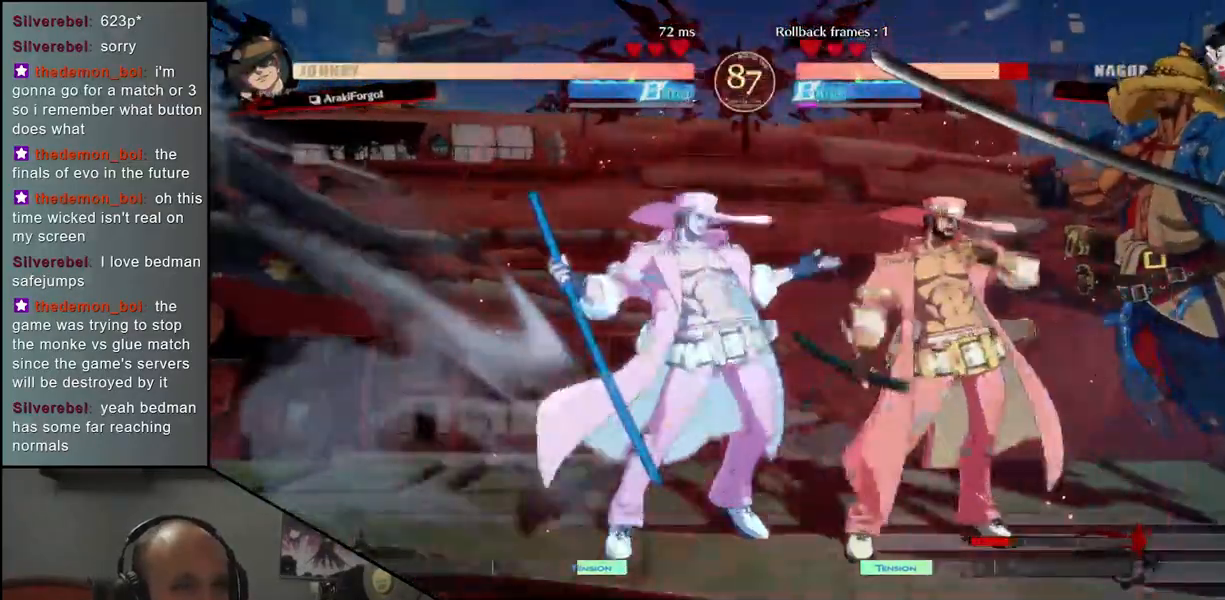
{"buttons": [], "left_stick": "down-right", "events": [[33, "left_stick", "down-right"]]}
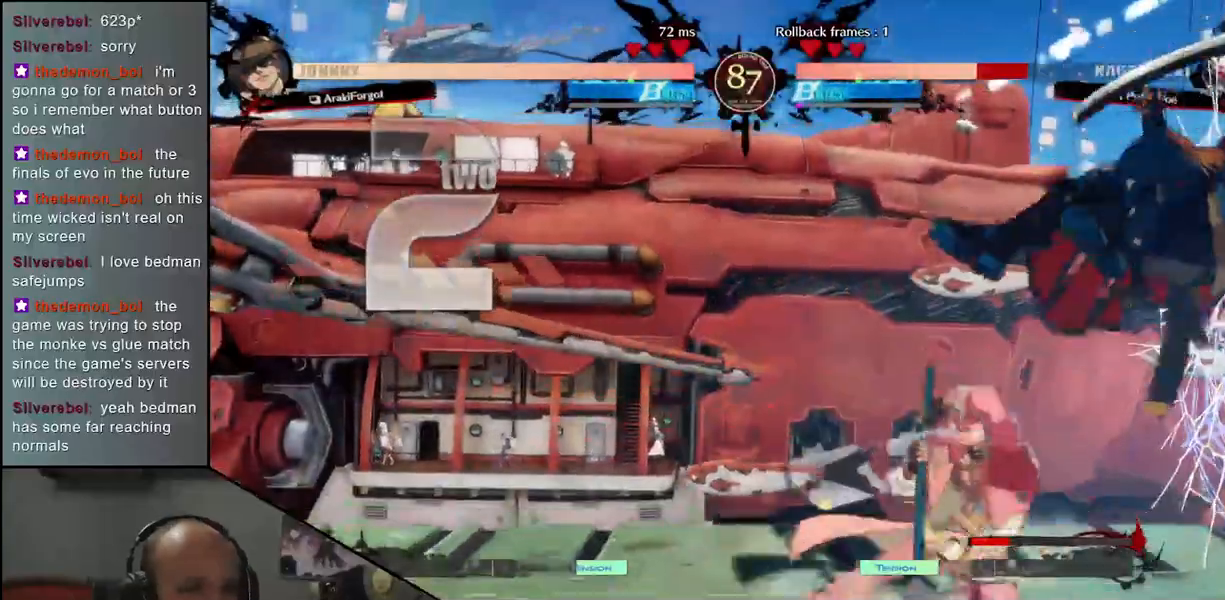
{"buttons": [], "left_stick": "down-right", "events": []}